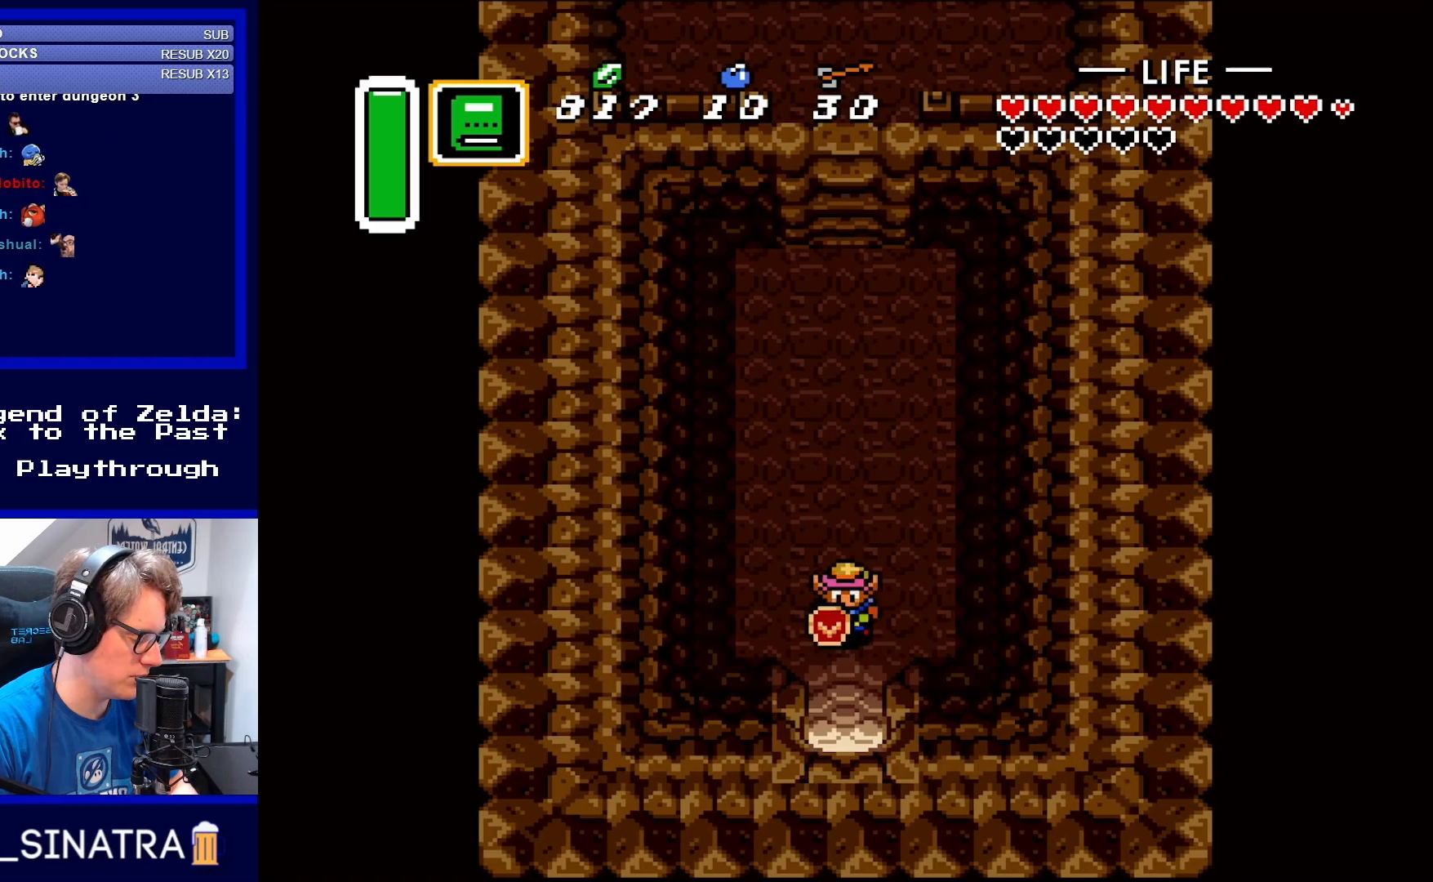
Gameplay with a controller (Nintendo layout); each line is a JSON object with the inputs held at the frame after it. "events" lists button and stick changes between this image and that frame as [ms after this image, input, new state], when the widget could be followed in between. Not read: L3 R3.
{"buttons": ["DPAD_DOWN"], "events": []}
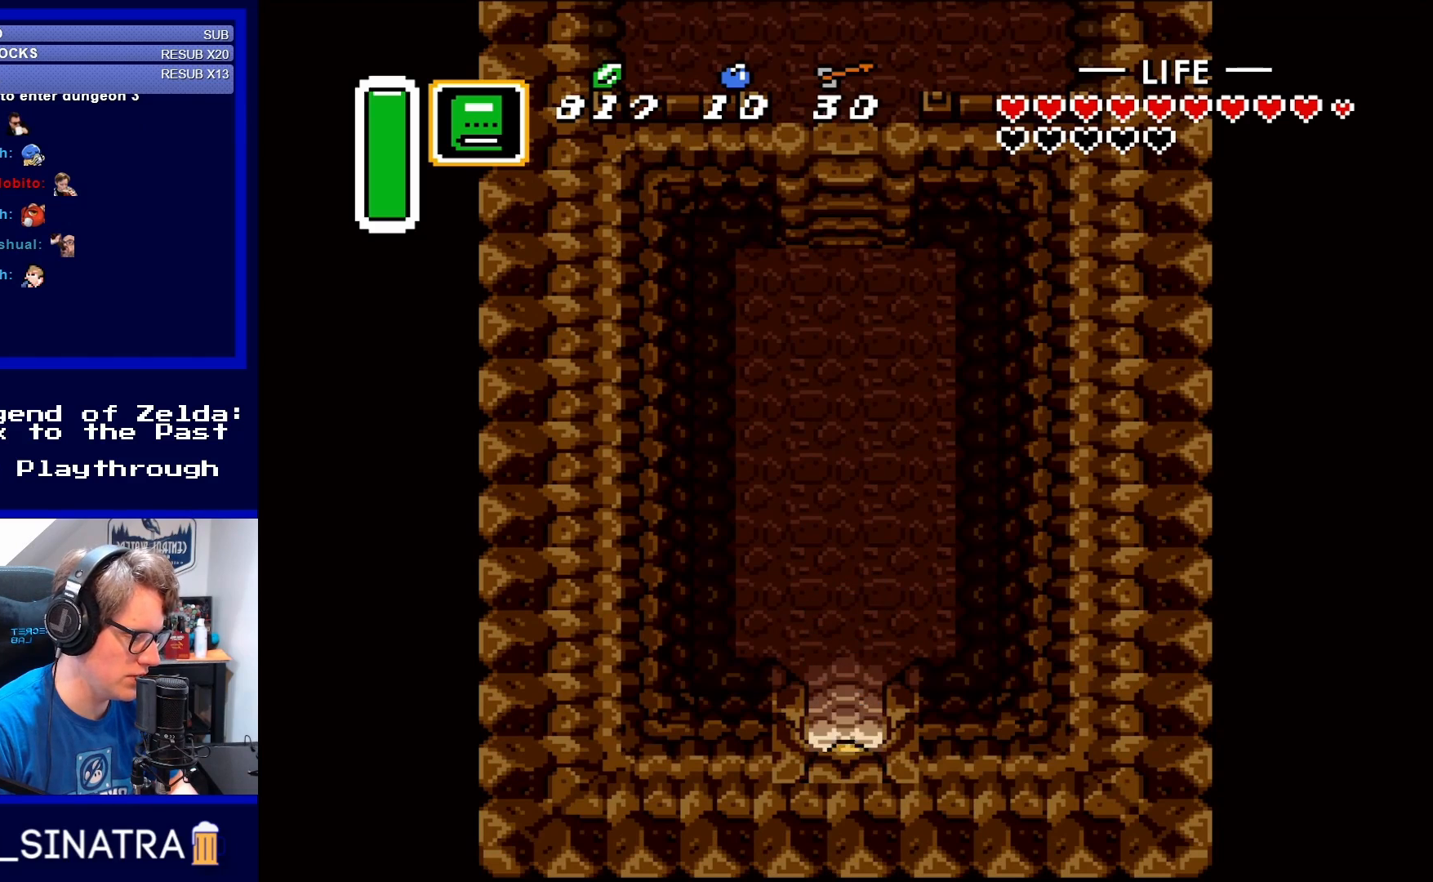
{"buttons": ["DPAD_DOWN"], "events": []}
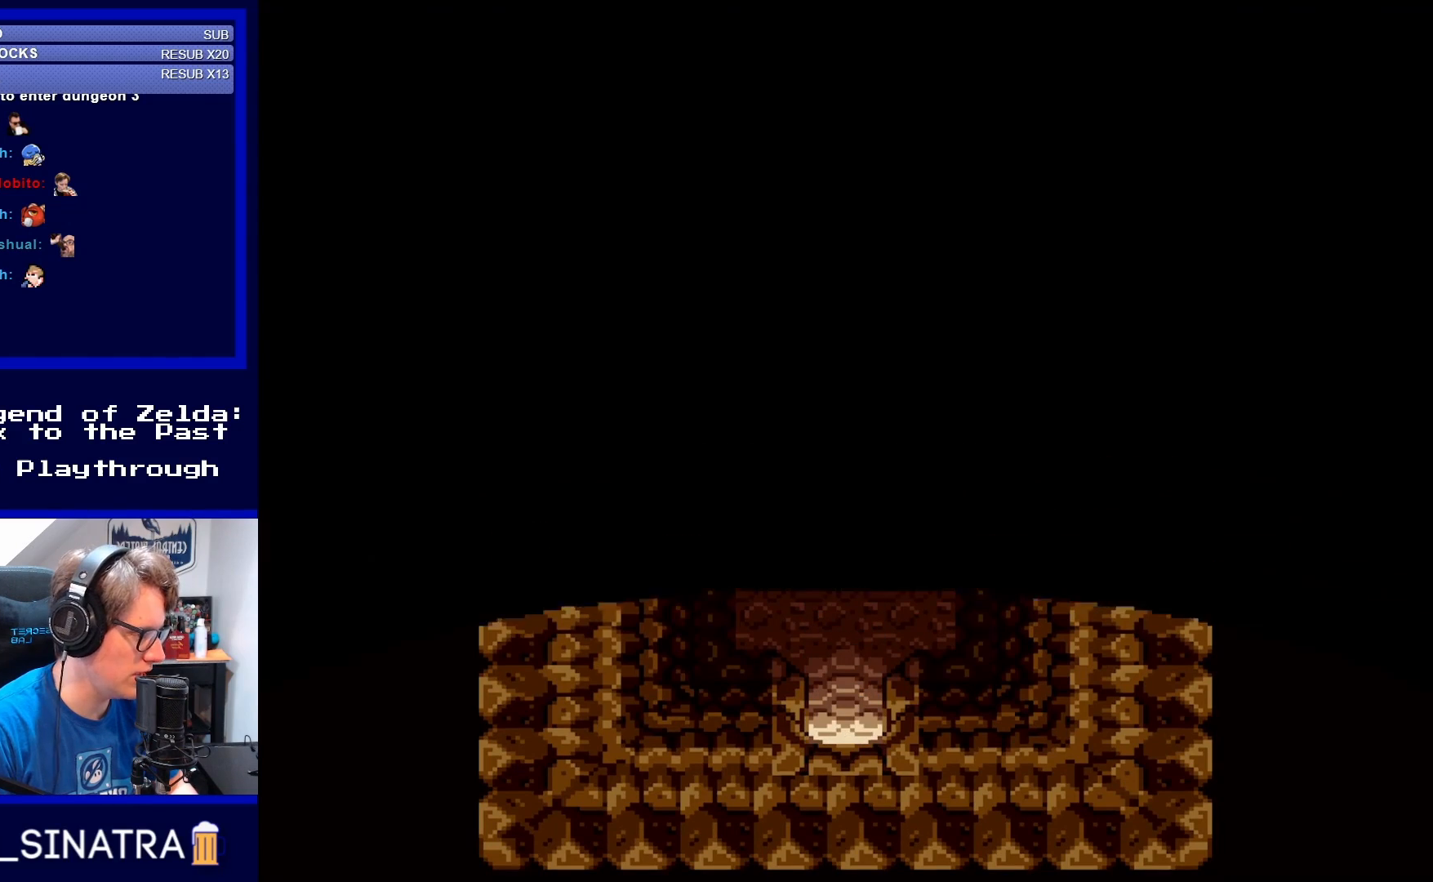
{"buttons": ["DPAD_DOWN"], "events": []}
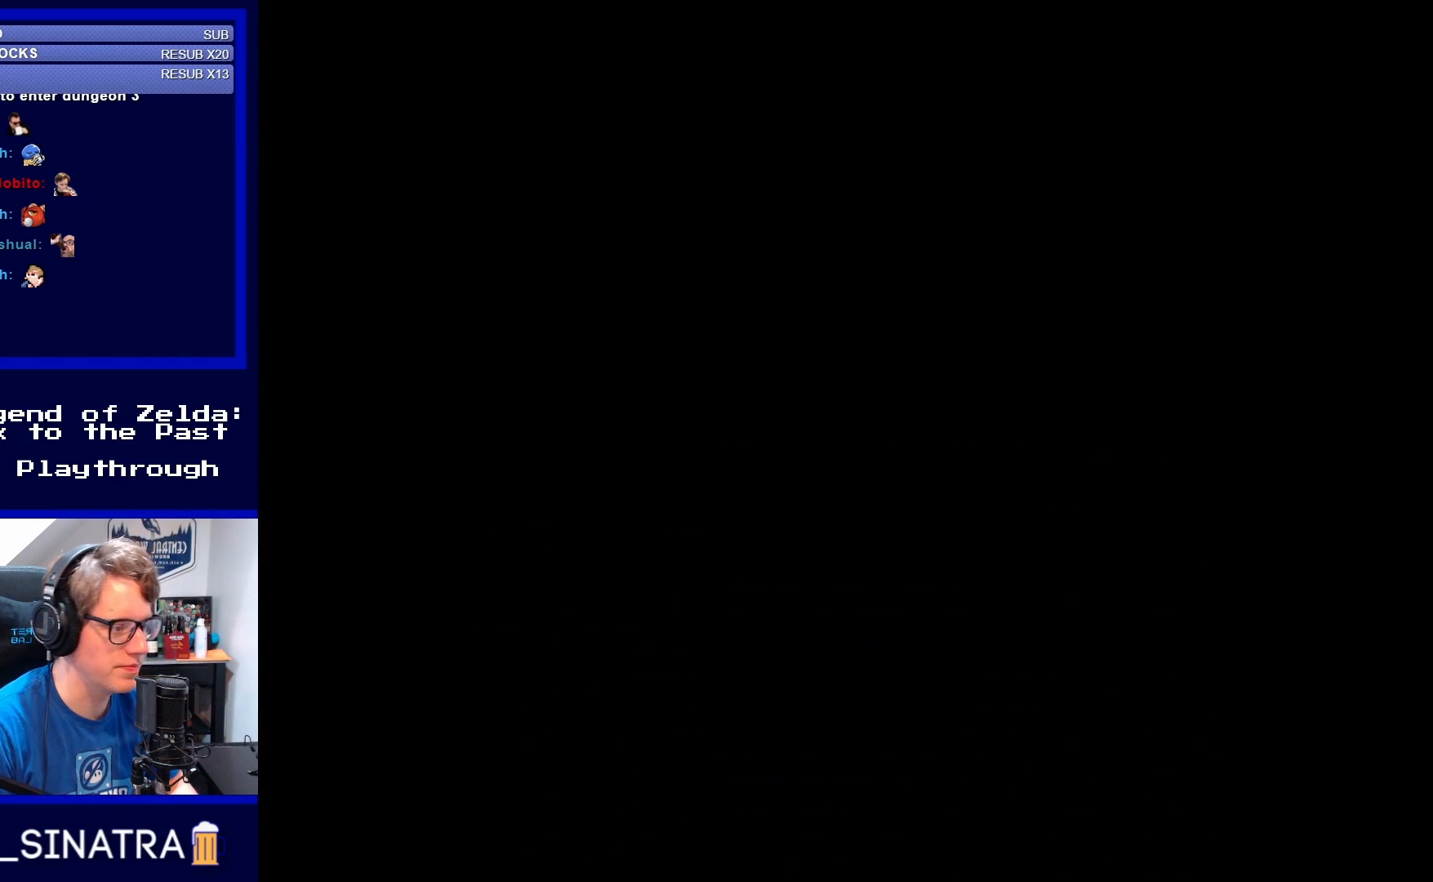
{"buttons": ["DPAD_DOWN"], "events": []}
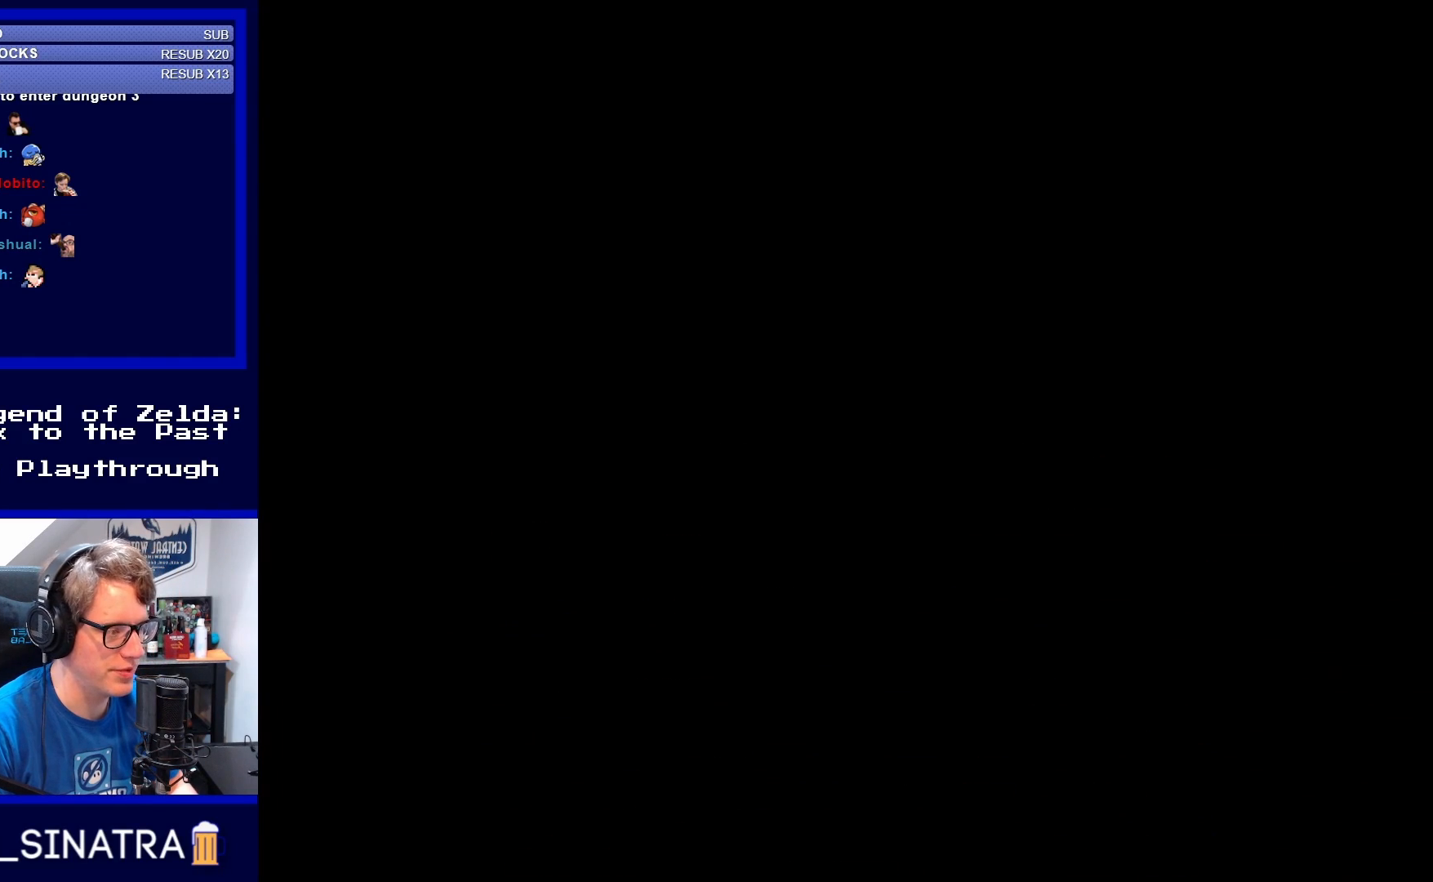
{"buttons": ["DPAD_DOWN"], "events": []}
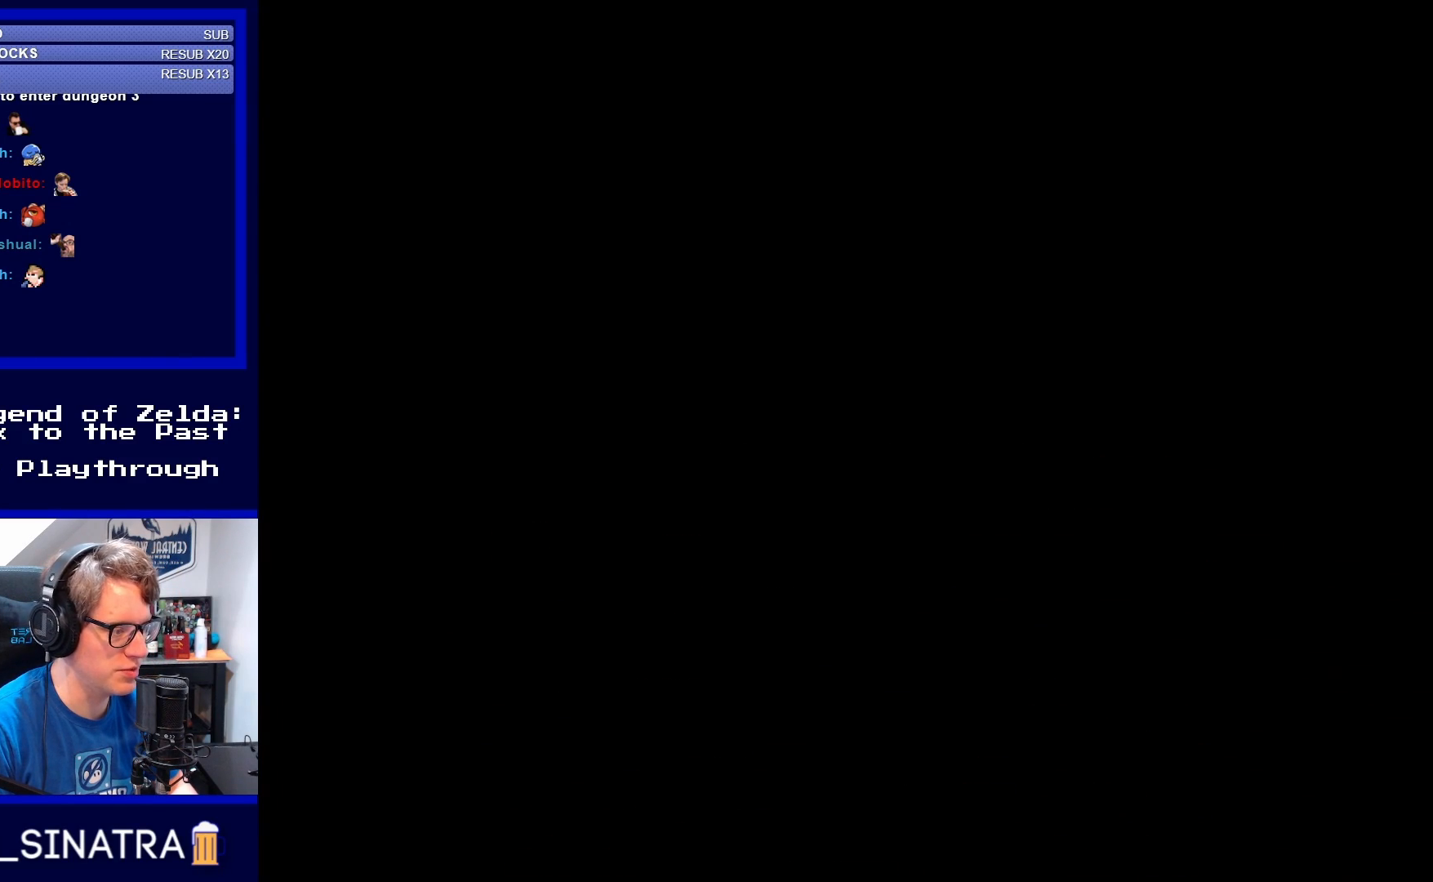
{"buttons": [], "events": [[400, "DPAD_DOWN", "up"]]}
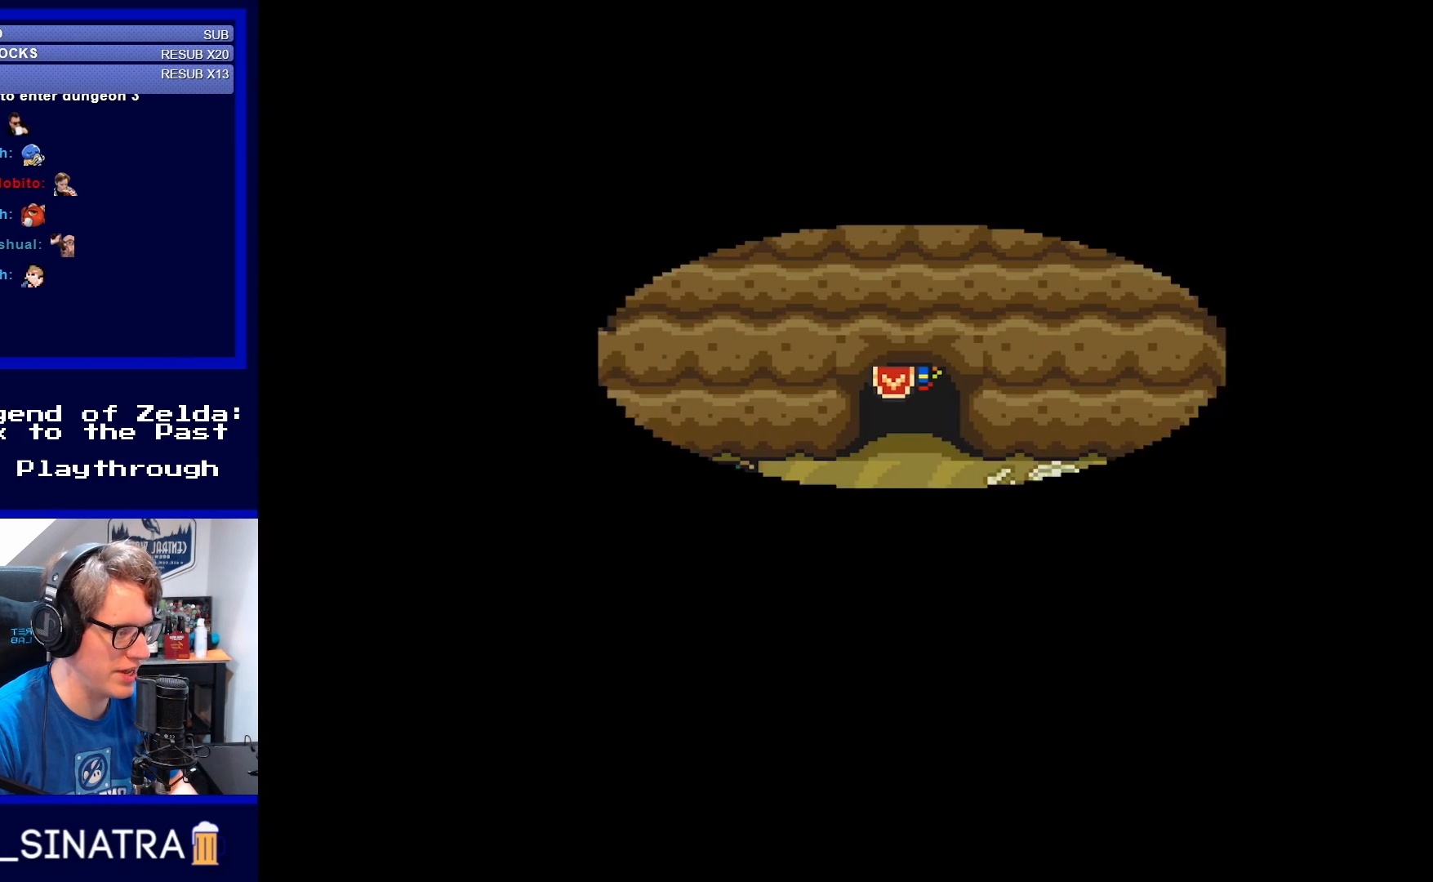
{"buttons": ["DPAD_DOWN"], "events": [[133, "DPAD_DOWN", "down"]]}
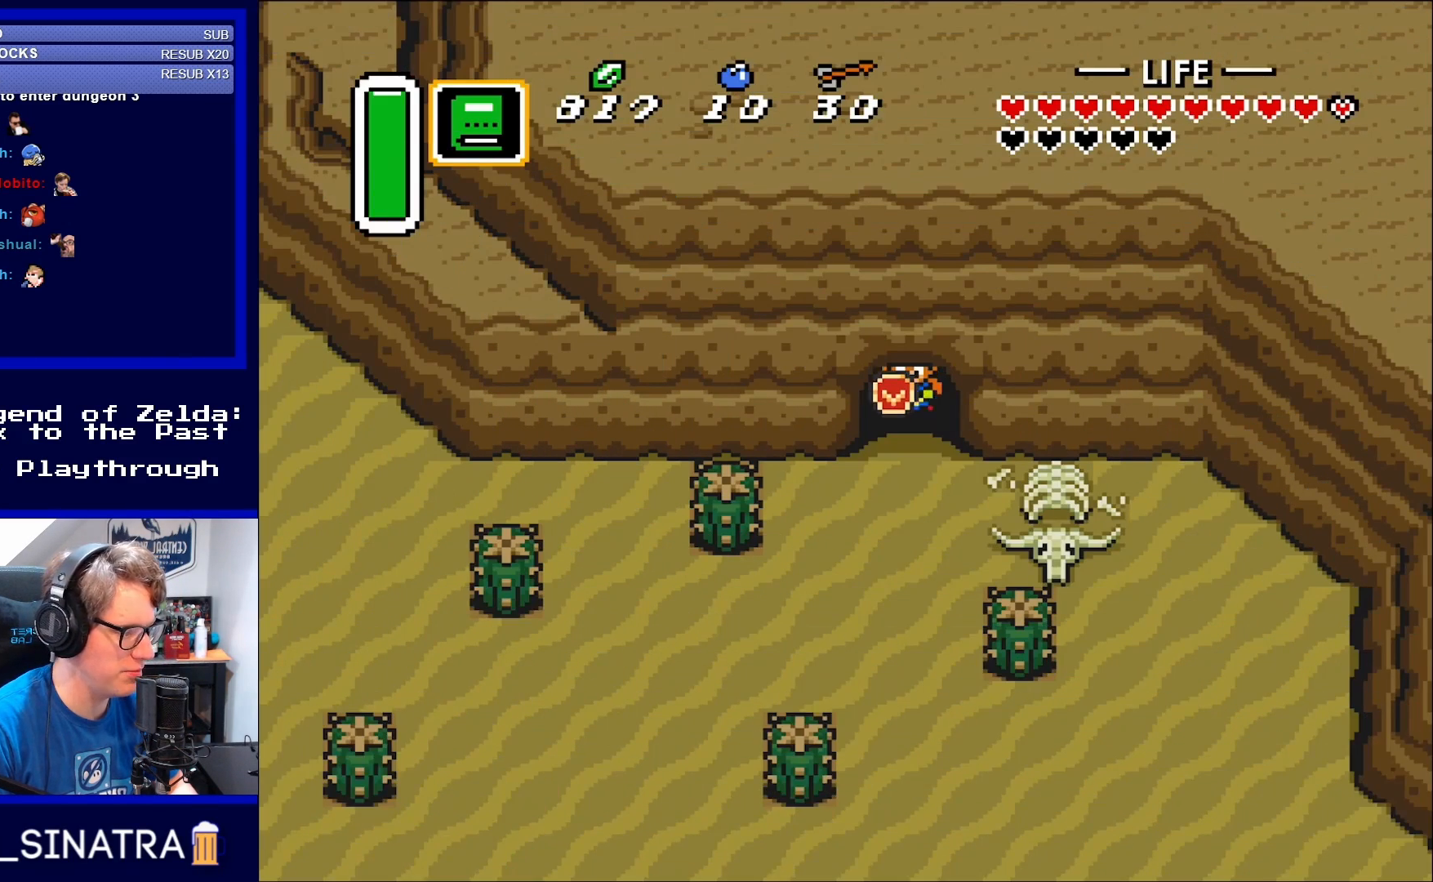
{"buttons": ["DPAD_DOWN"], "events": []}
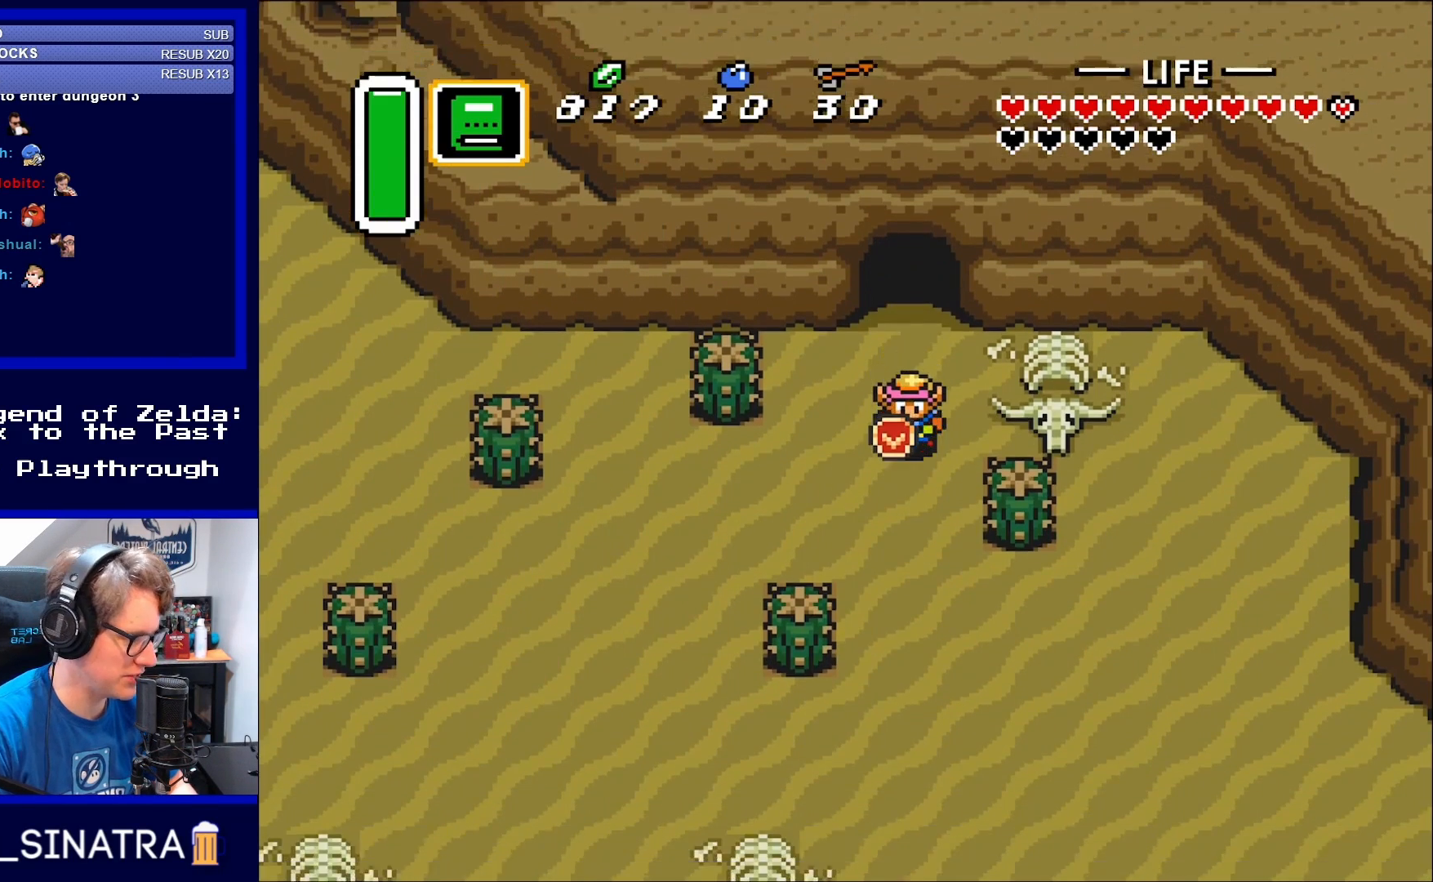
{"buttons": ["DPAD_DOWN"], "events": []}
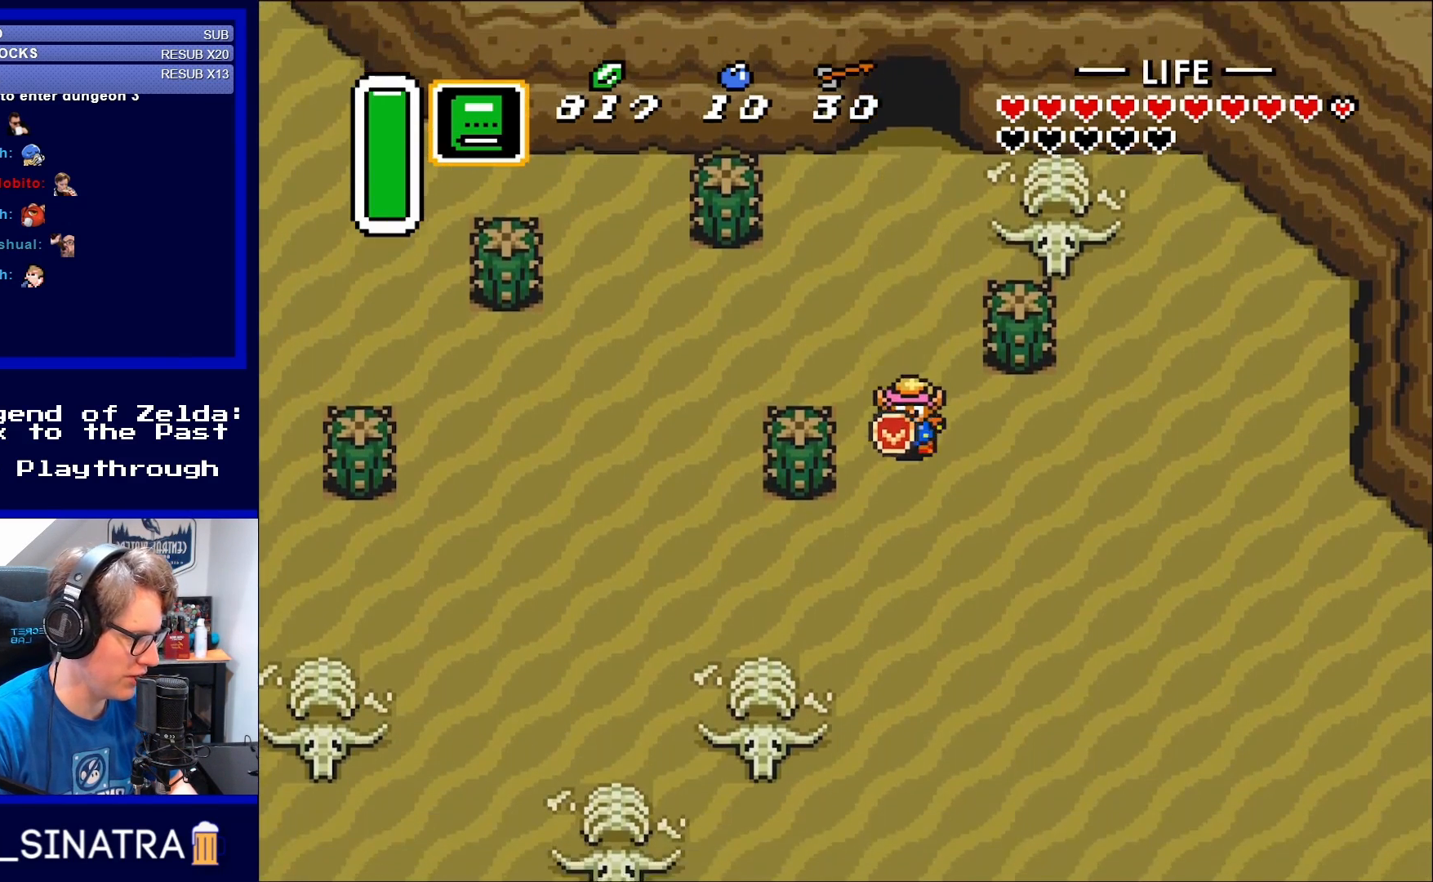
{"buttons": ["DPAD_DOWN", "DPAD_RIGHT"], "events": [[167, "DPAD_RIGHT", "down"]]}
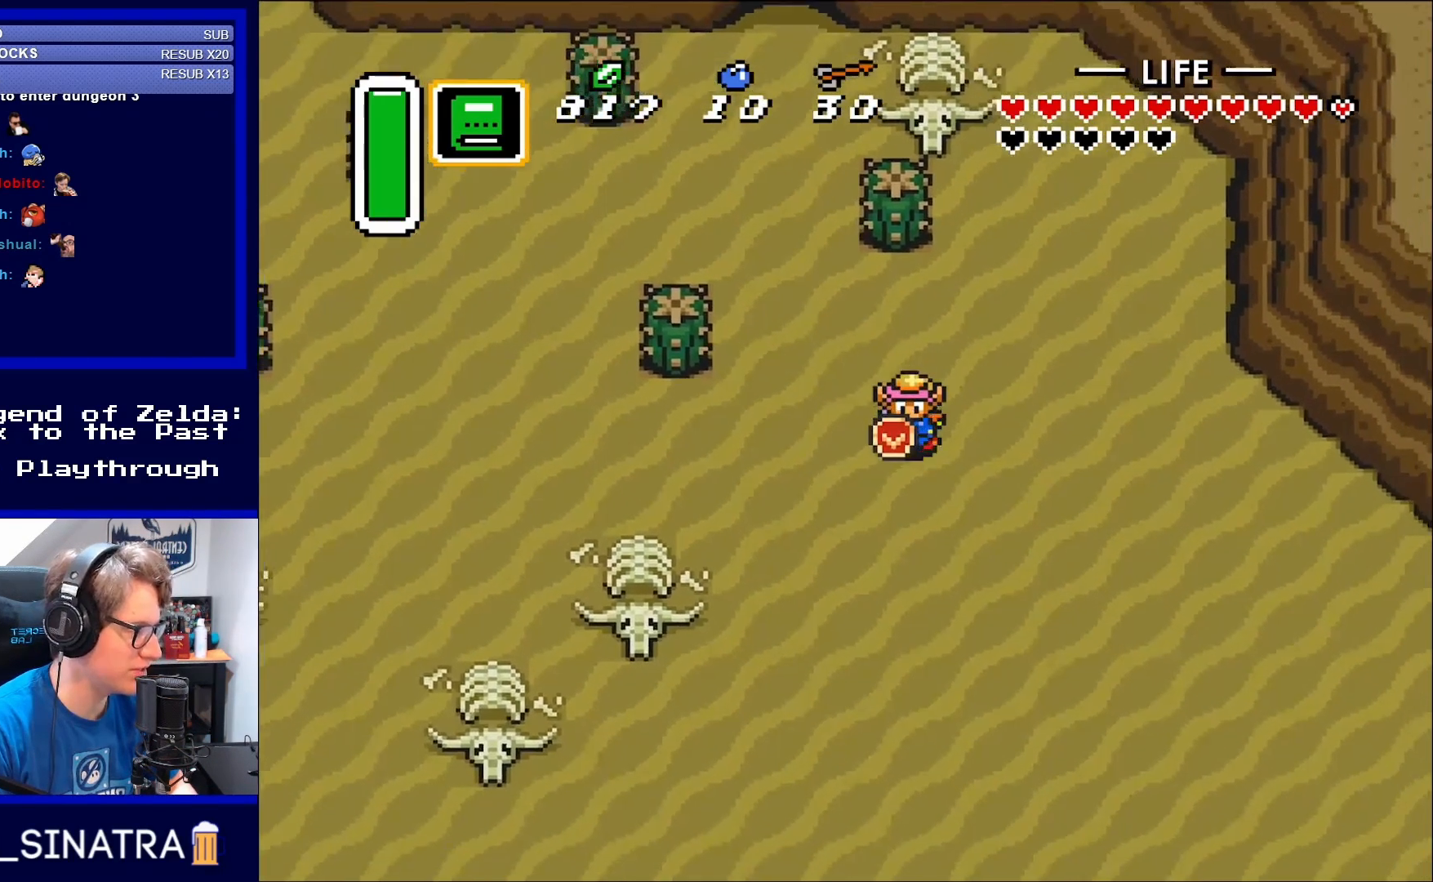
{"buttons": ["DPAD_DOWN", "DPAD_RIGHT"], "events": []}
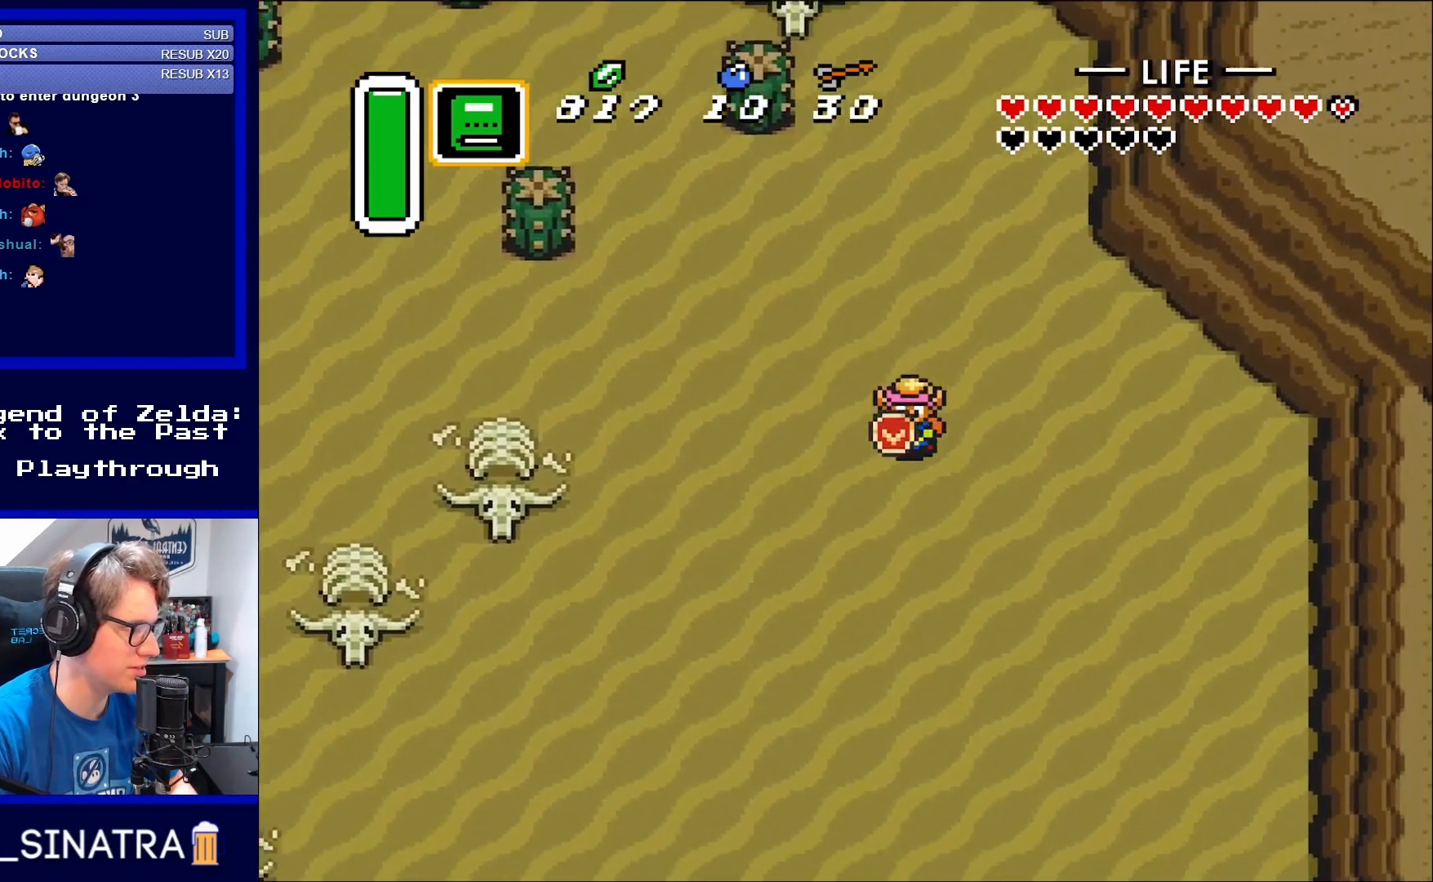
{"buttons": ["DPAD_DOWN", "DPAD_RIGHT"], "events": []}
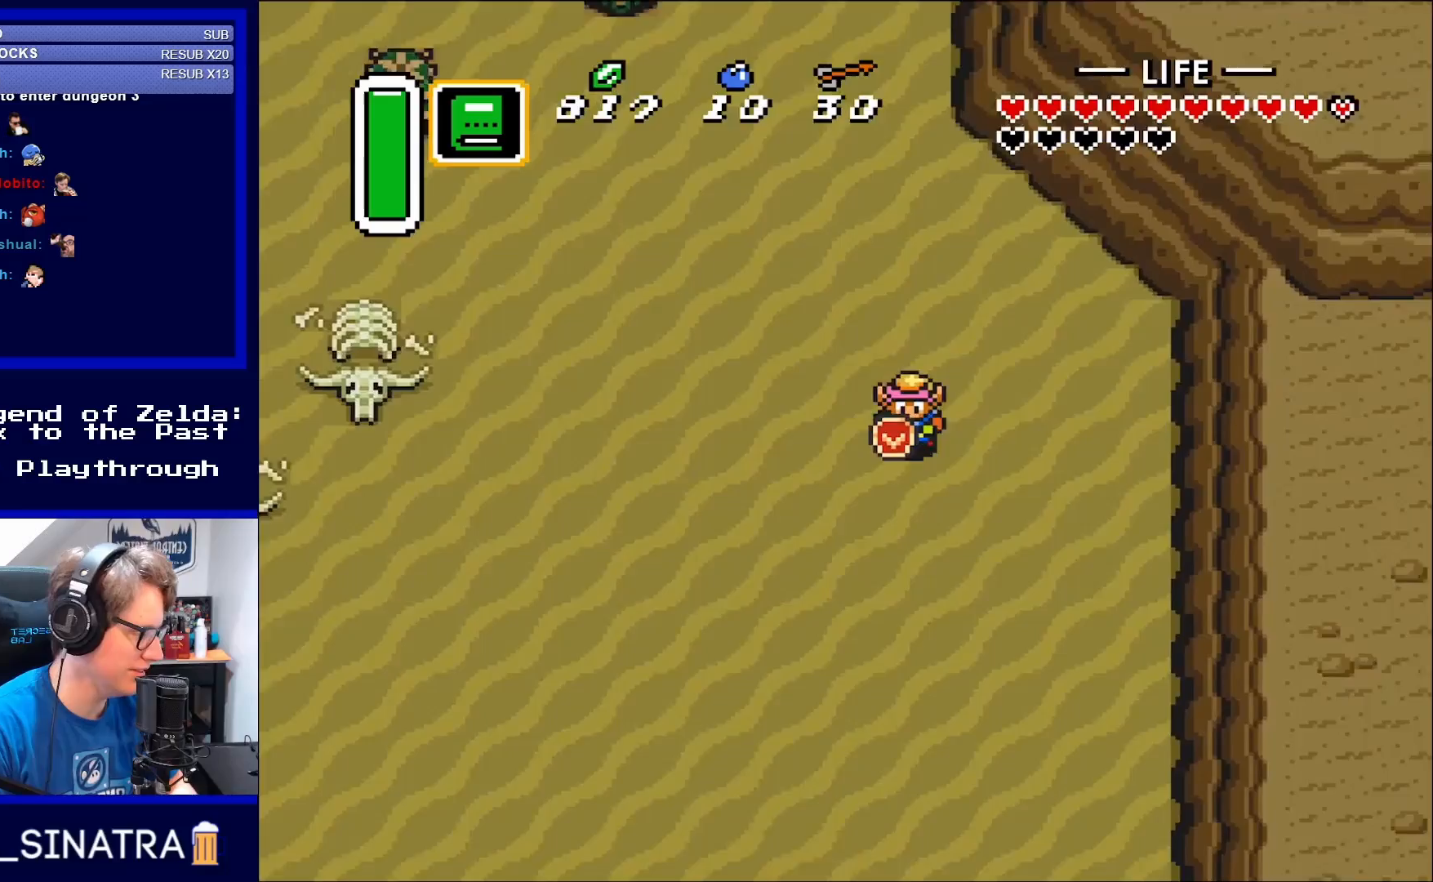
{"buttons": ["DPAD_DOWN", "DPAD_RIGHT"], "events": []}
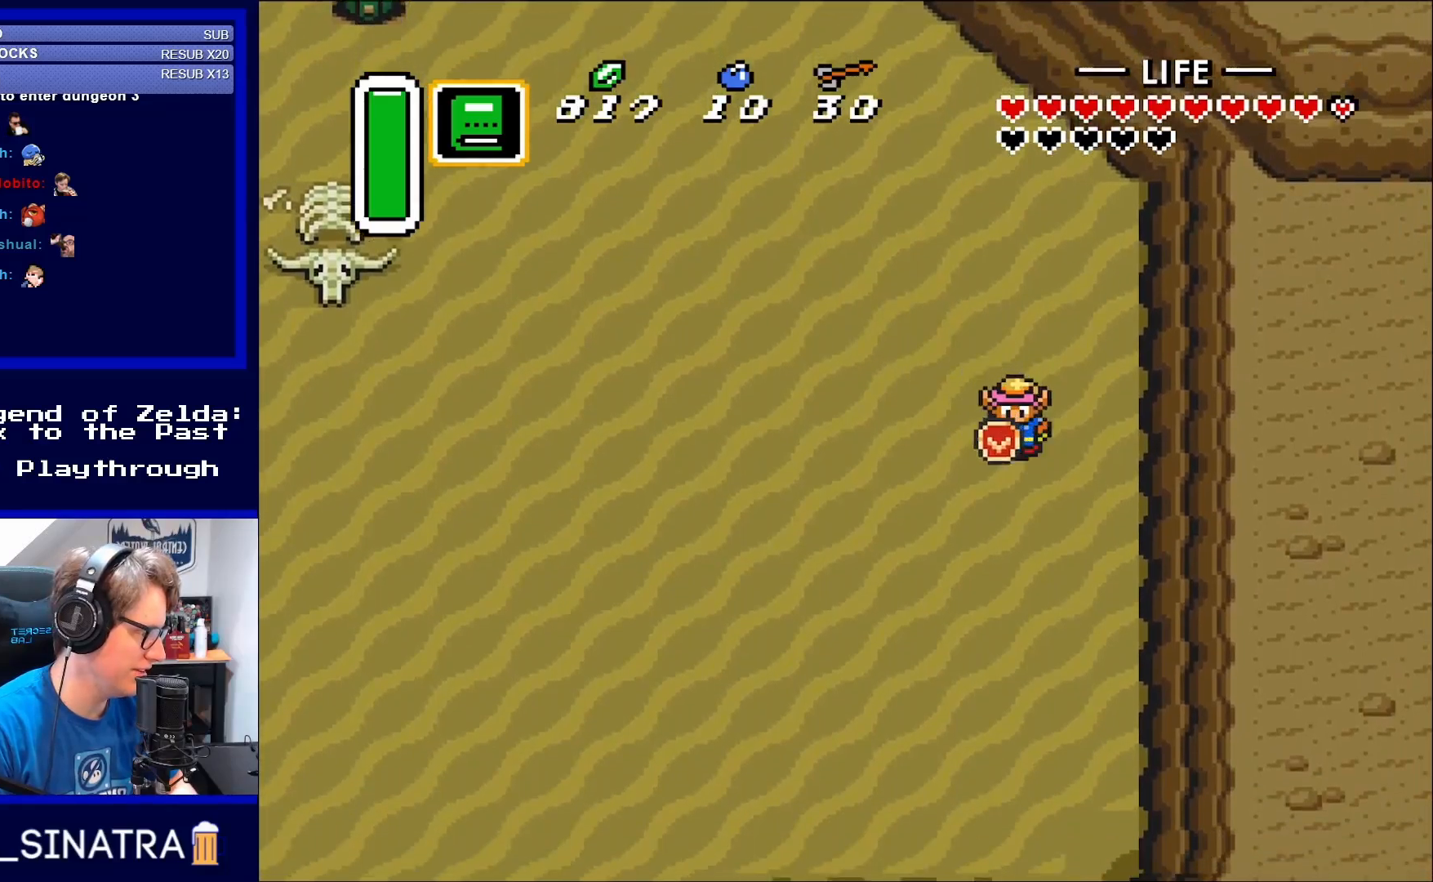
{"buttons": ["DPAD_DOWN"], "events": [[217, "DPAD_RIGHT", "up"]]}
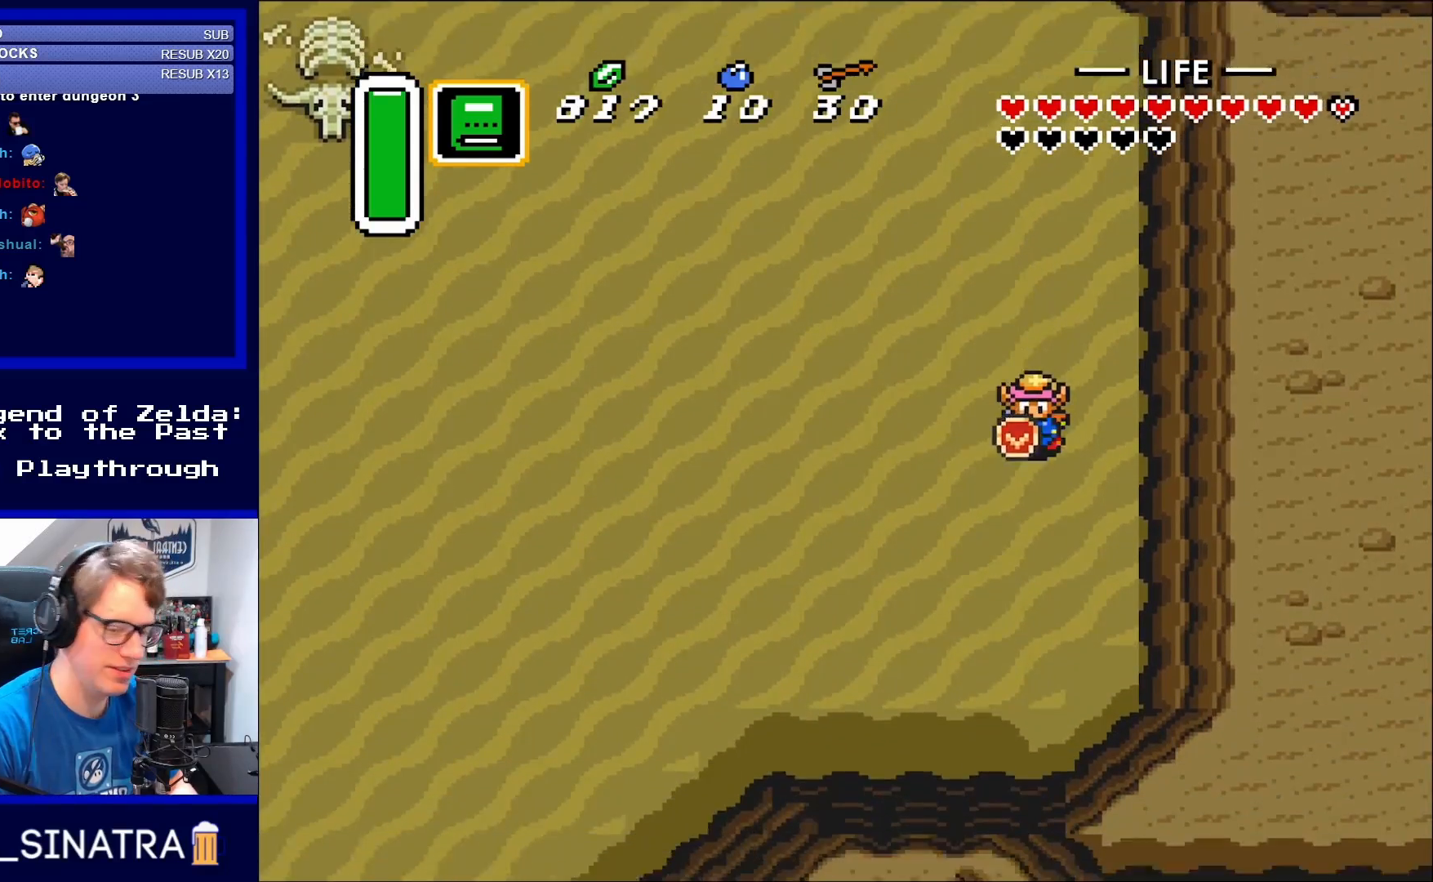
{"buttons": ["DPAD_DOWN", "DPAD_LEFT"], "events": [[117, "DPAD_LEFT", "down"]]}
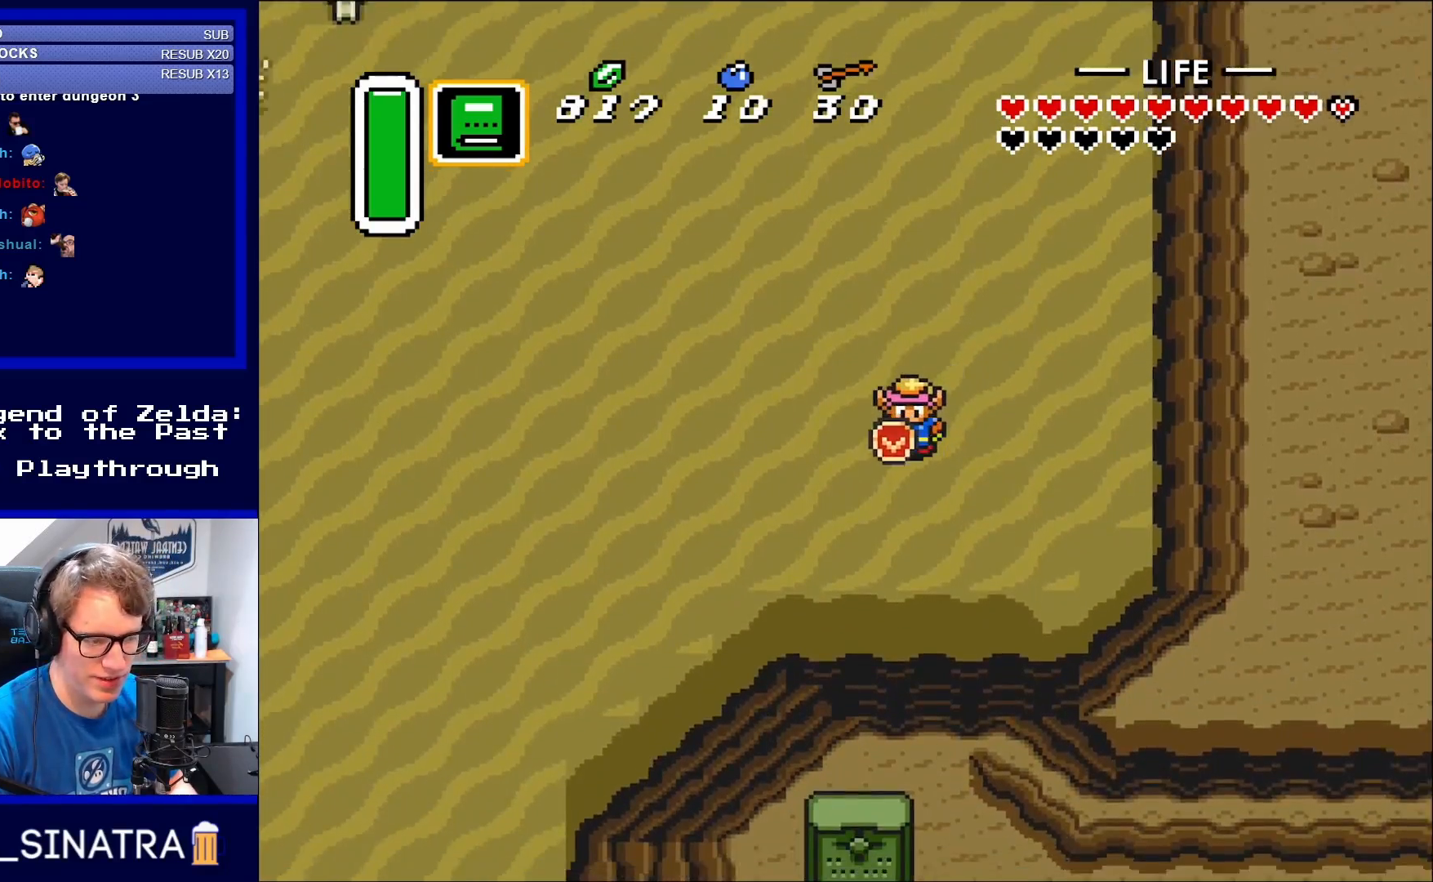
{"buttons": ["DPAD_DOWN", "DPAD_LEFT"], "events": []}
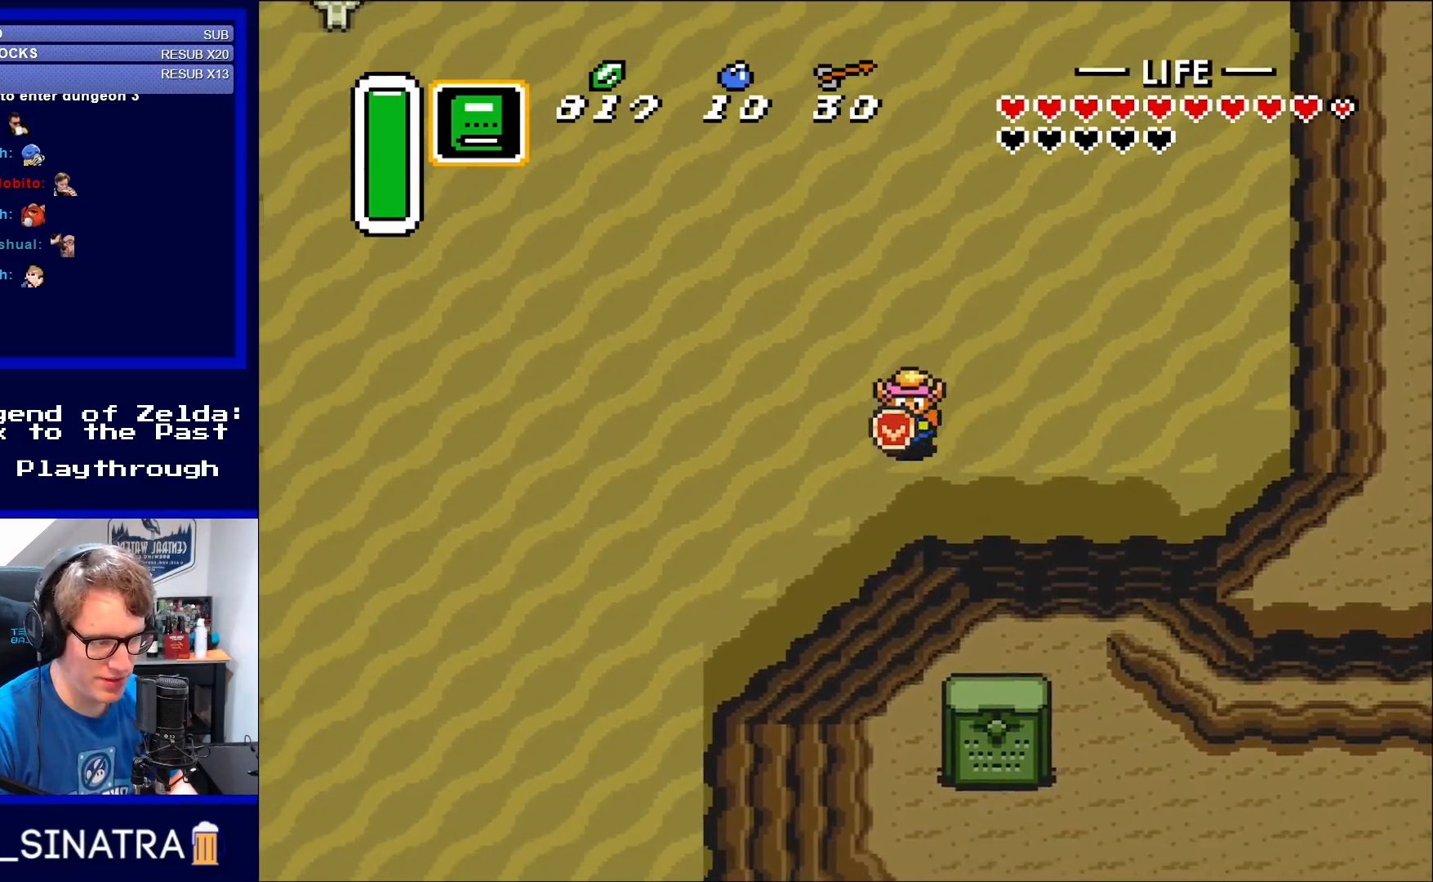
{"buttons": ["DPAD_DOWN", "DPAD_LEFT"], "events": []}
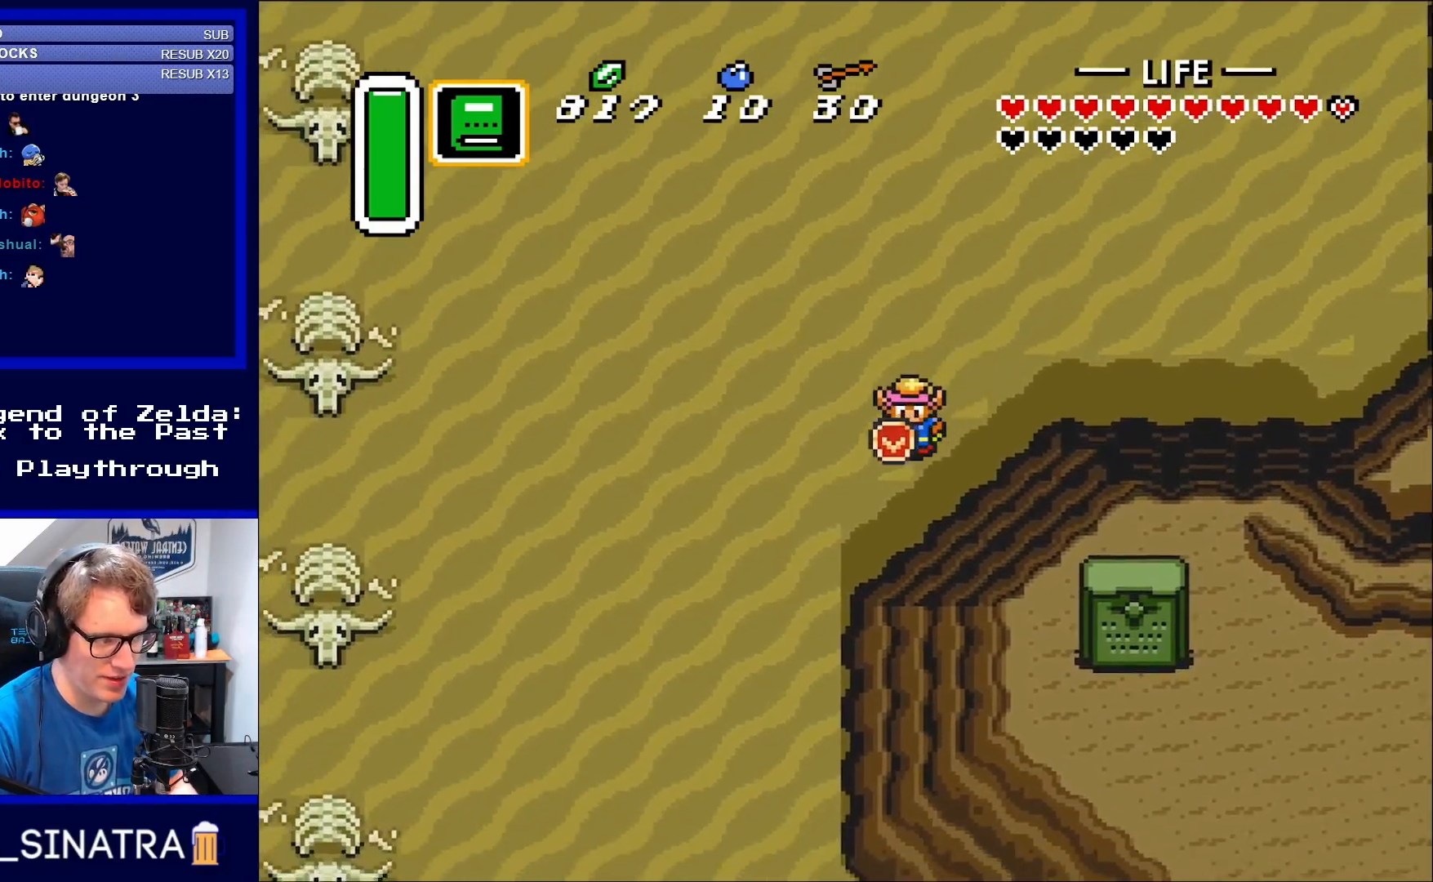
{"buttons": ["DPAD_DOWN"], "events": [[483, "DPAD_LEFT", "up"]]}
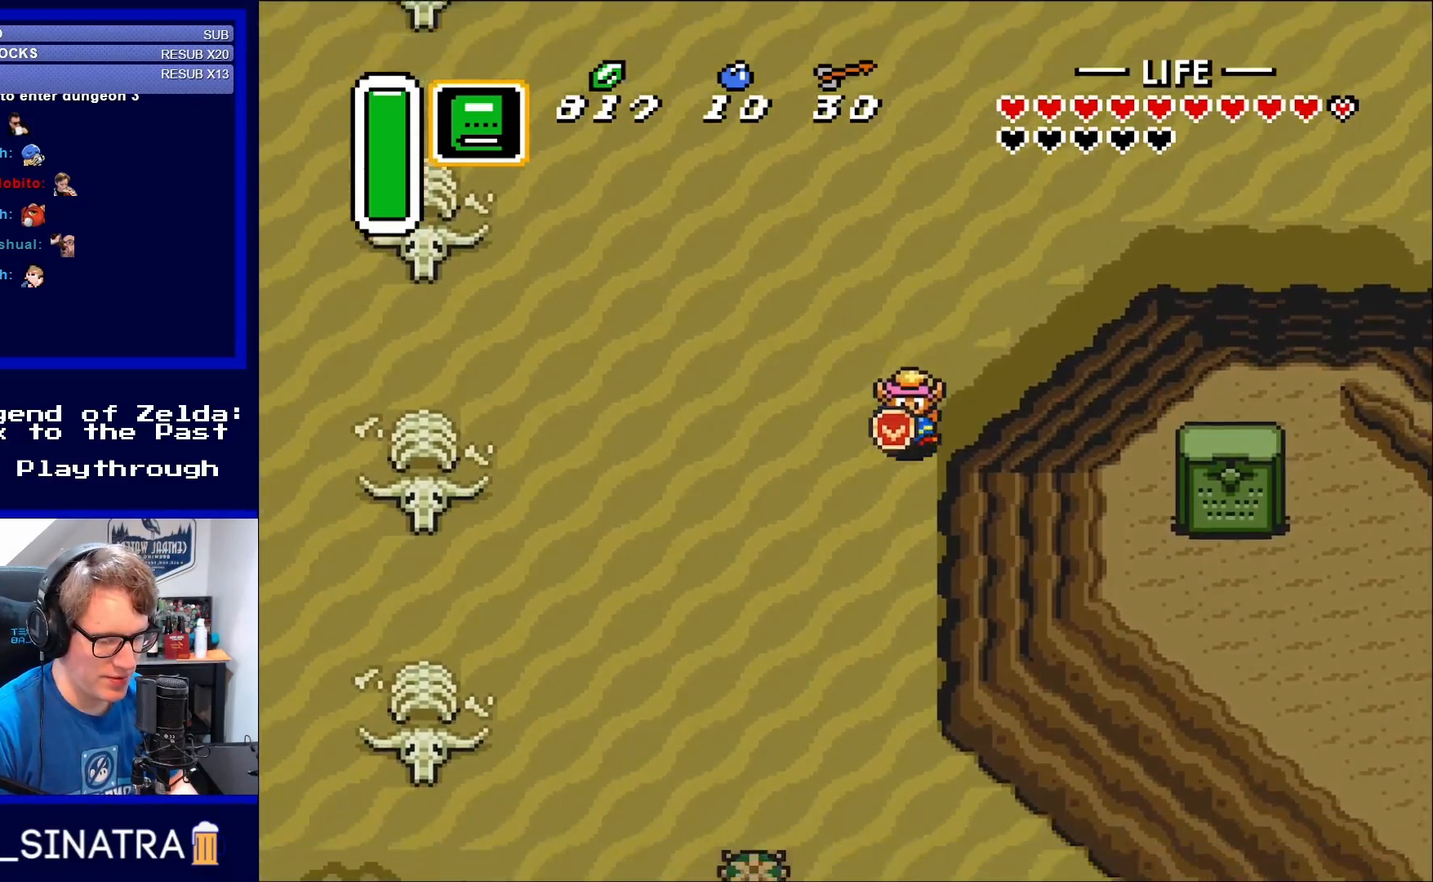
{"buttons": ["DPAD_DOWN"], "events": []}
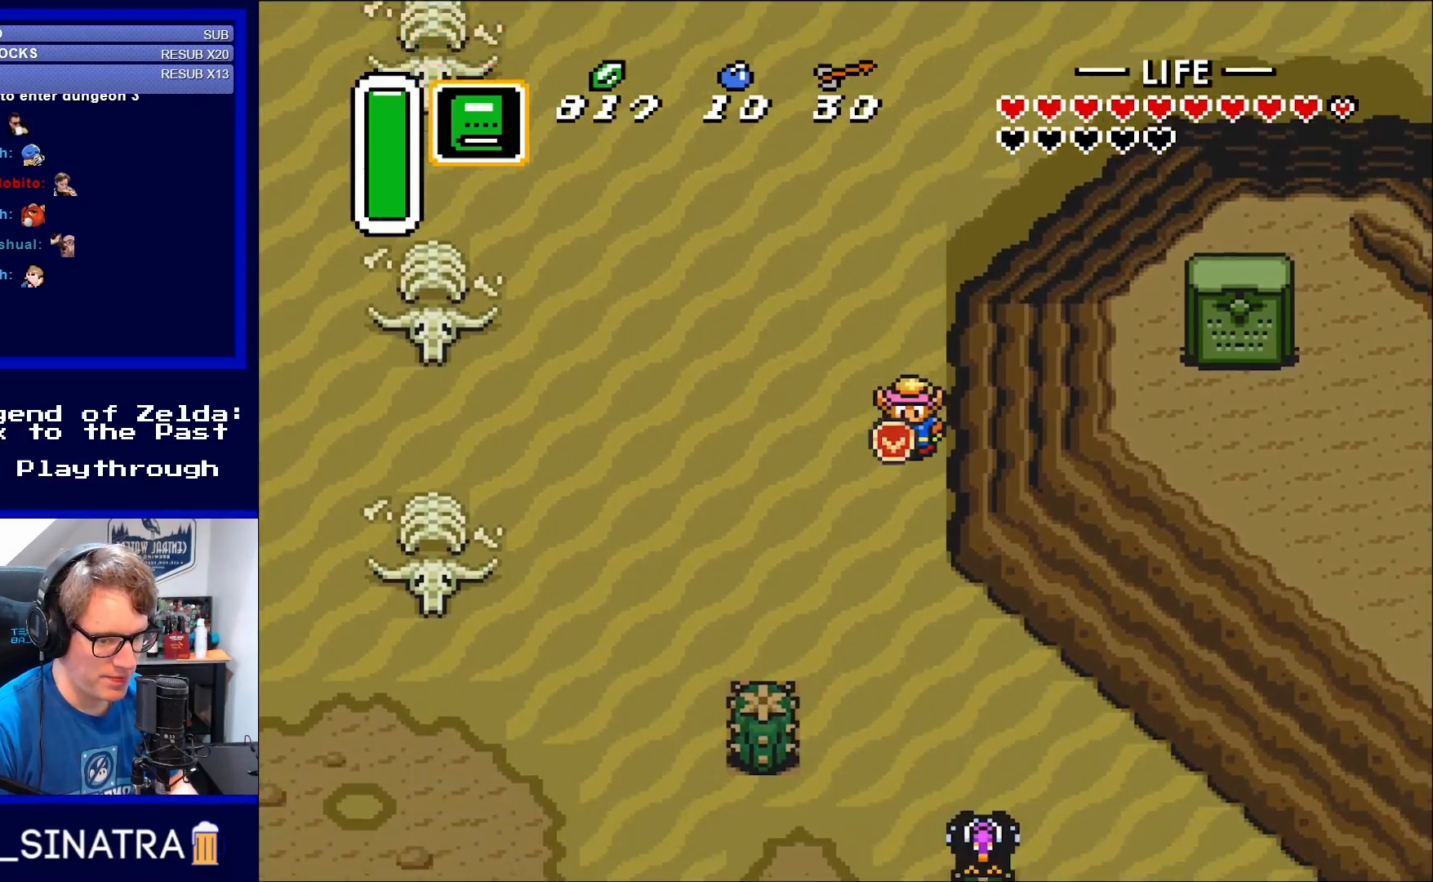
{"buttons": ["DPAD_DOWN", "DPAD_RIGHT"], "events": [[350, "DPAD_RIGHT", "down"]]}
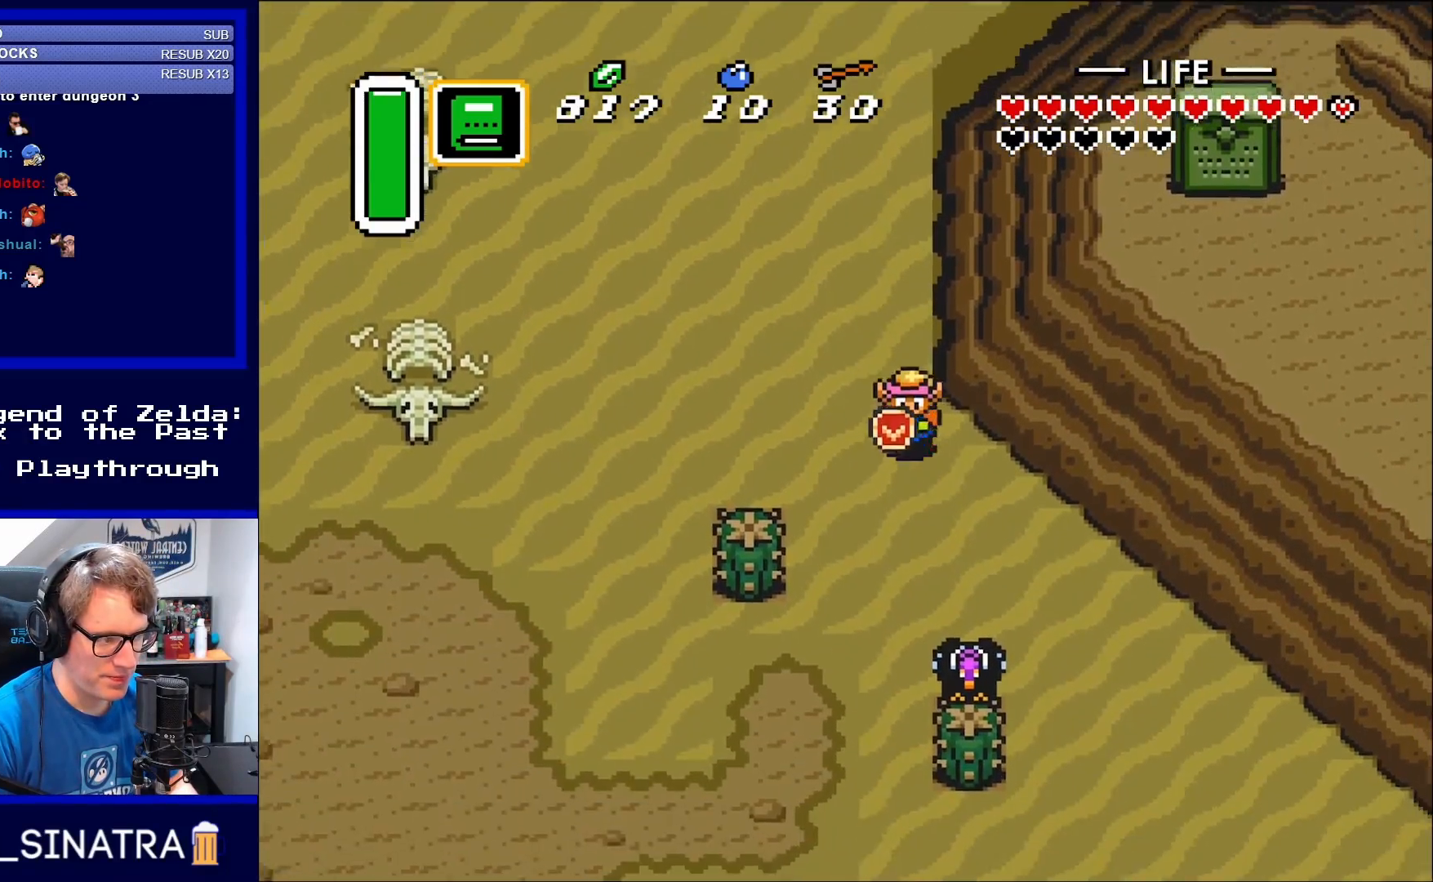
{"buttons": ["DPAD_DOWN", "DPAD_RIGHT"], "events": [[250, "DPAD_DOWN", "up"], [367, "DPAD_DOWN", "down"]]}
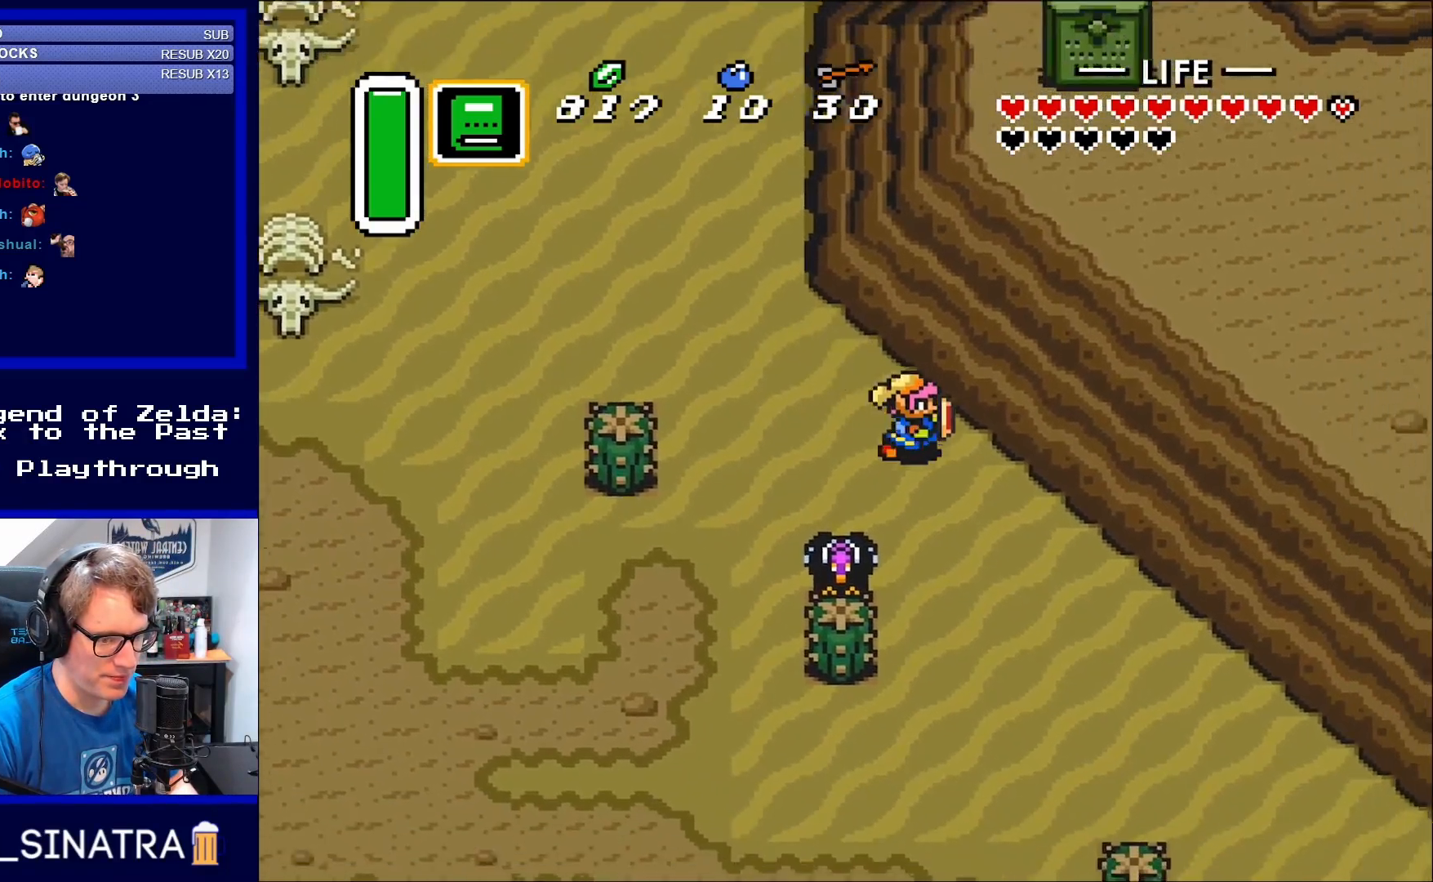
{"buttons": ["DPAD_DOWN", "DPAD_RIGHT"], "events": []}
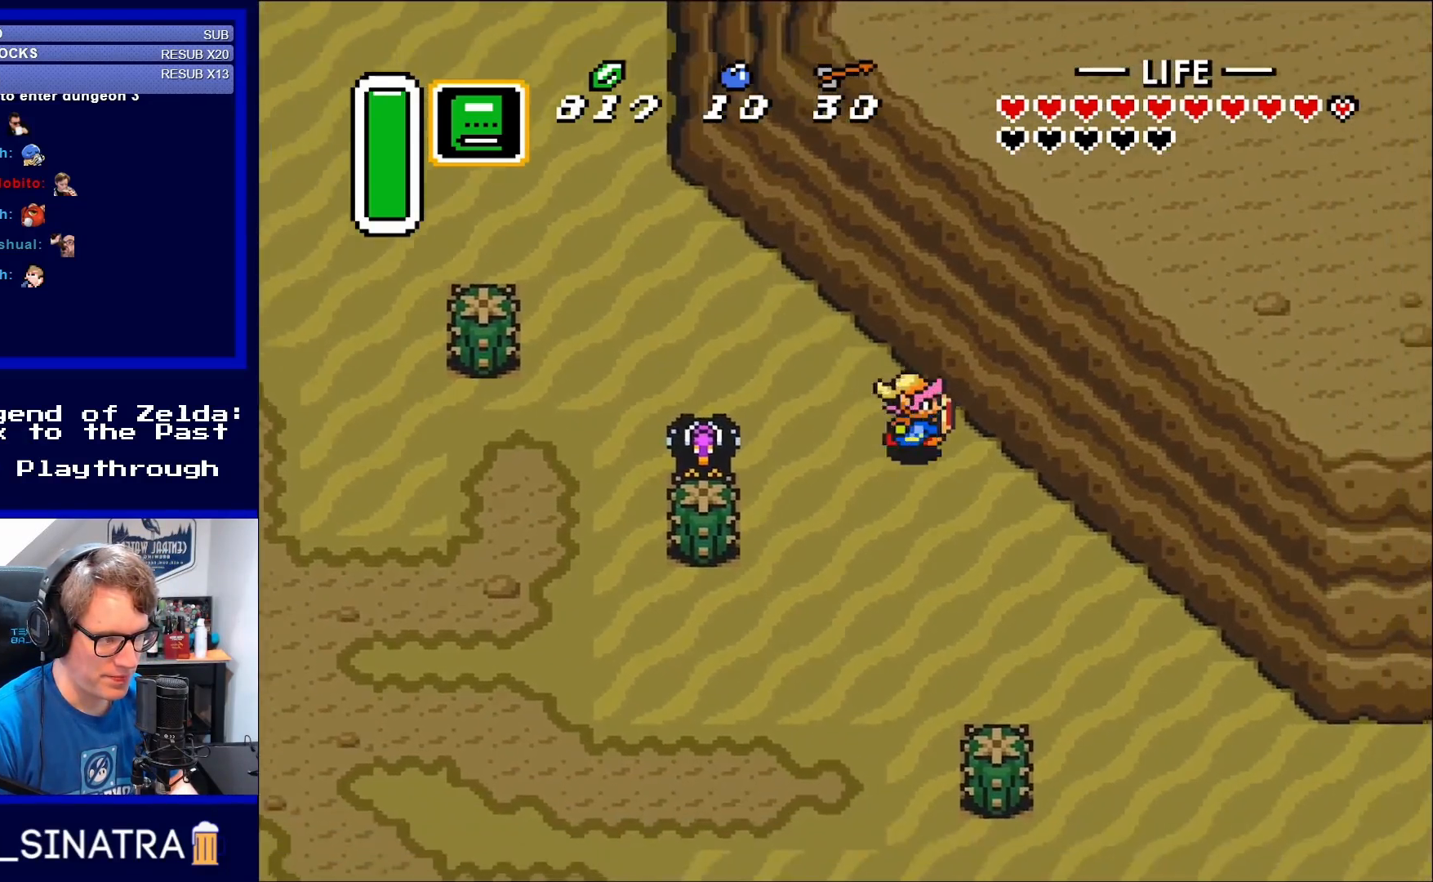
{"buttons": ["DPAD_DOWN", "DPAD_RIGHT"], "events": []}
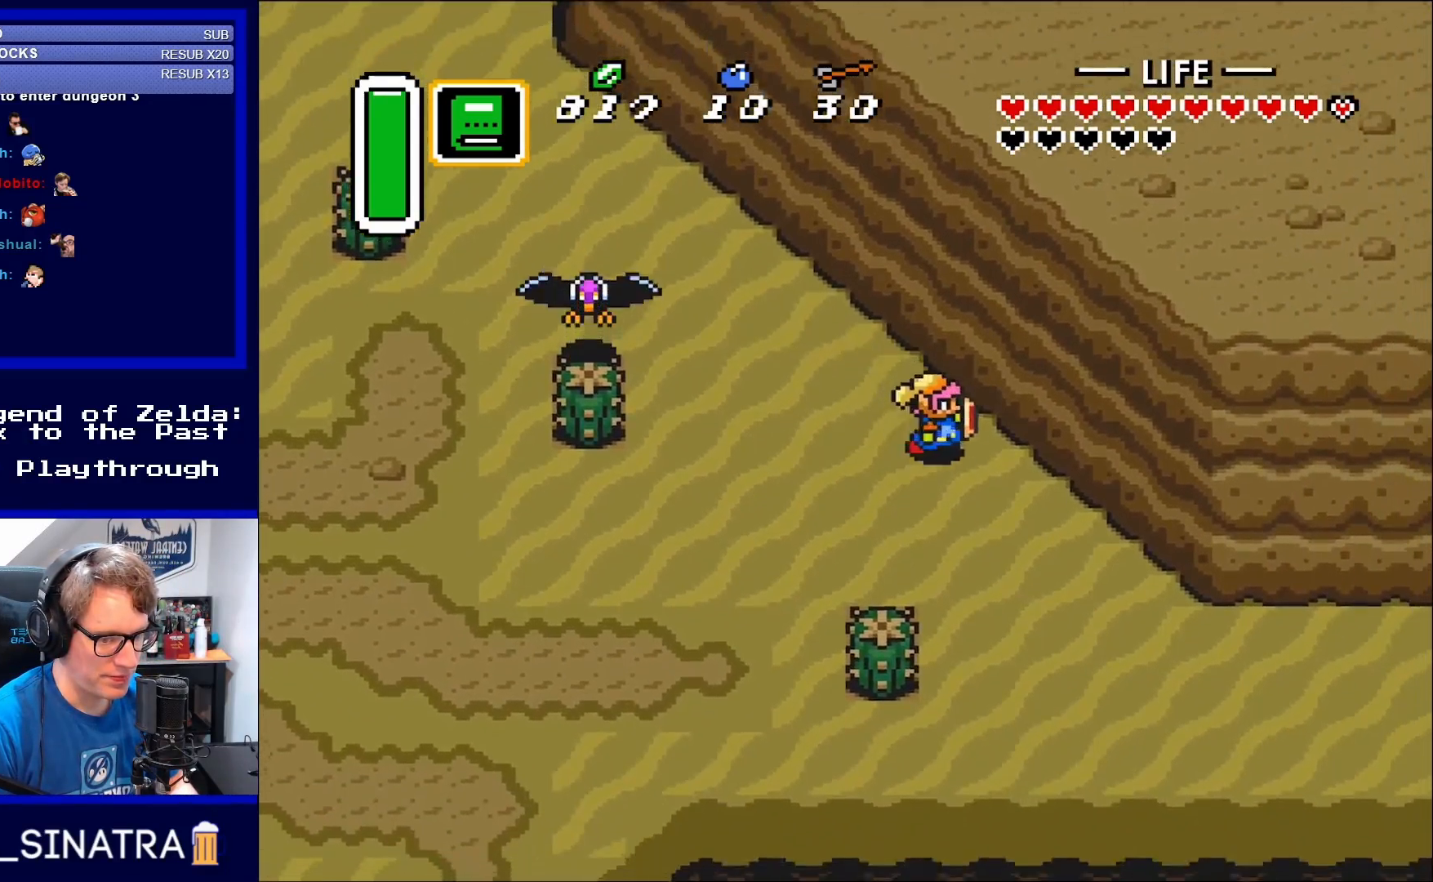
{"buttons": ["DPAD_DOWN", "DPAD_RIGHT"], "events": []}
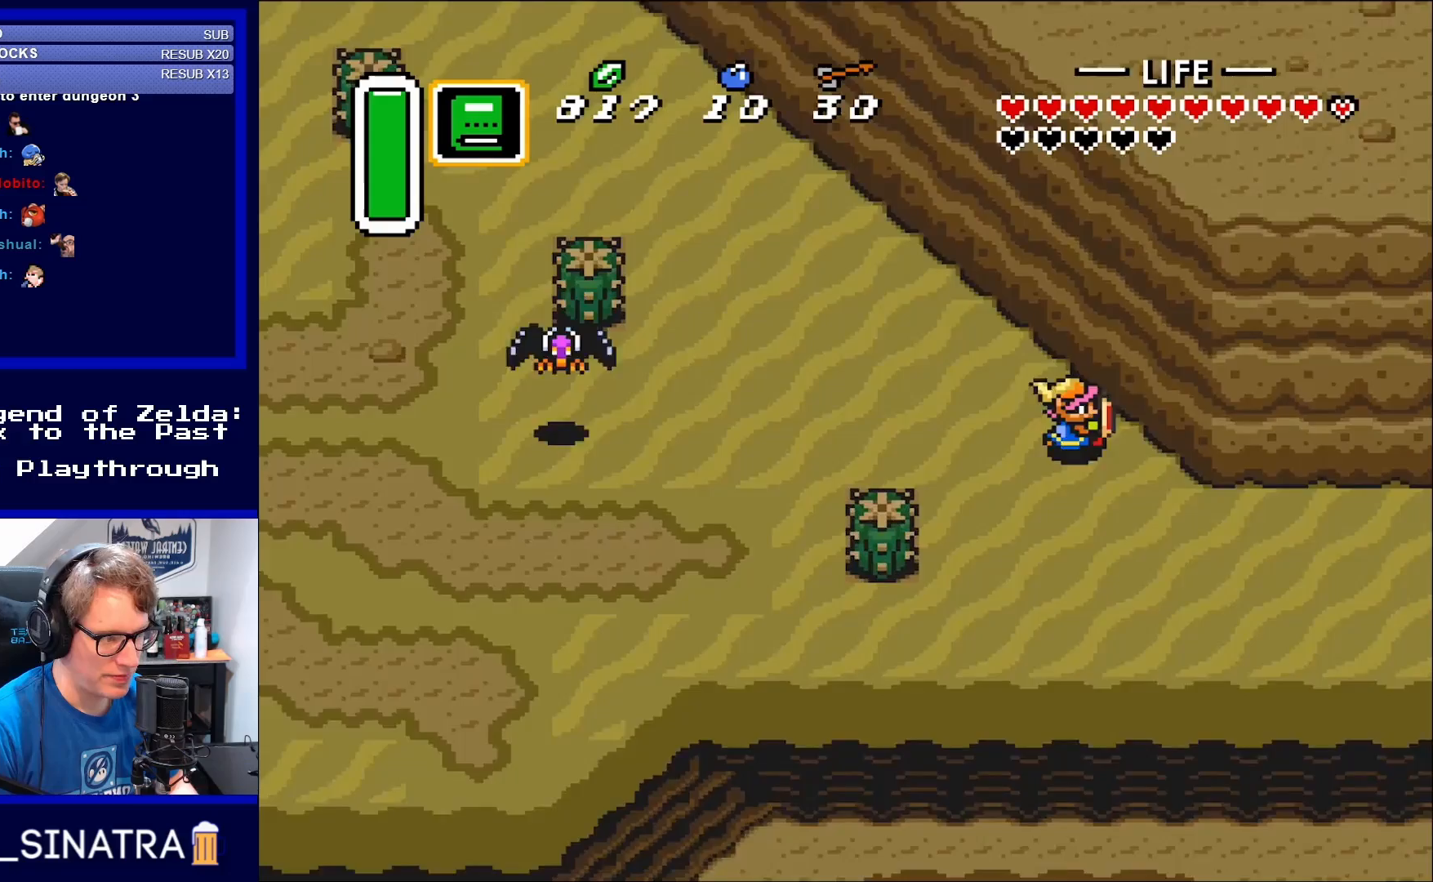
{"buttons": ["DPAD_DOWN", "DPAD_RIGHT"], "events": []}
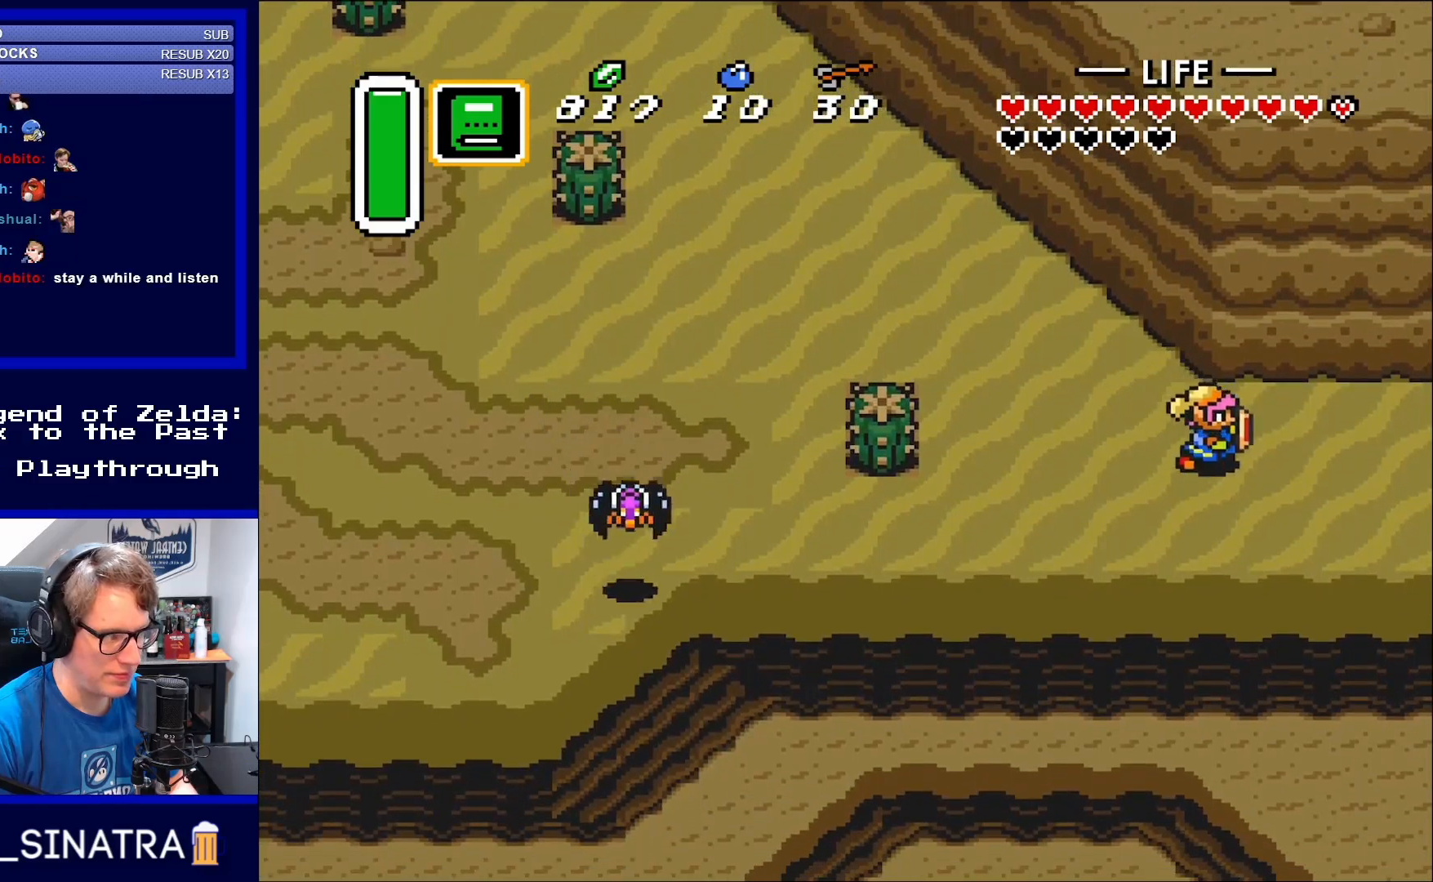
{"buttons": ["DPAD_RIGHT"], "events": [[250, "DPAD_DOWN", "up"]]}
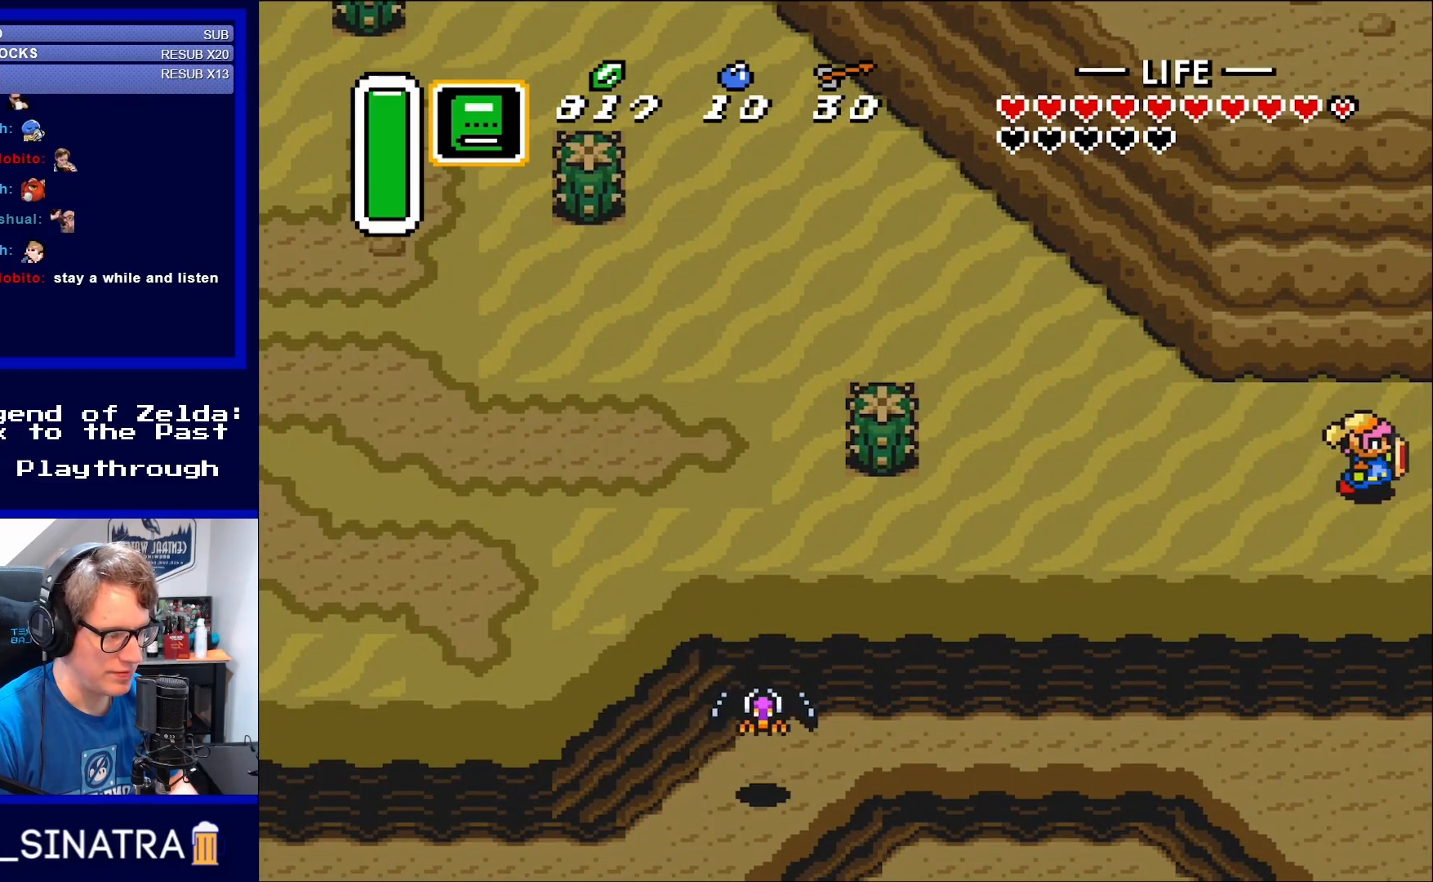
{"buttons": [], "events": [[450, "DPAD_RIGHT", "up"]]}